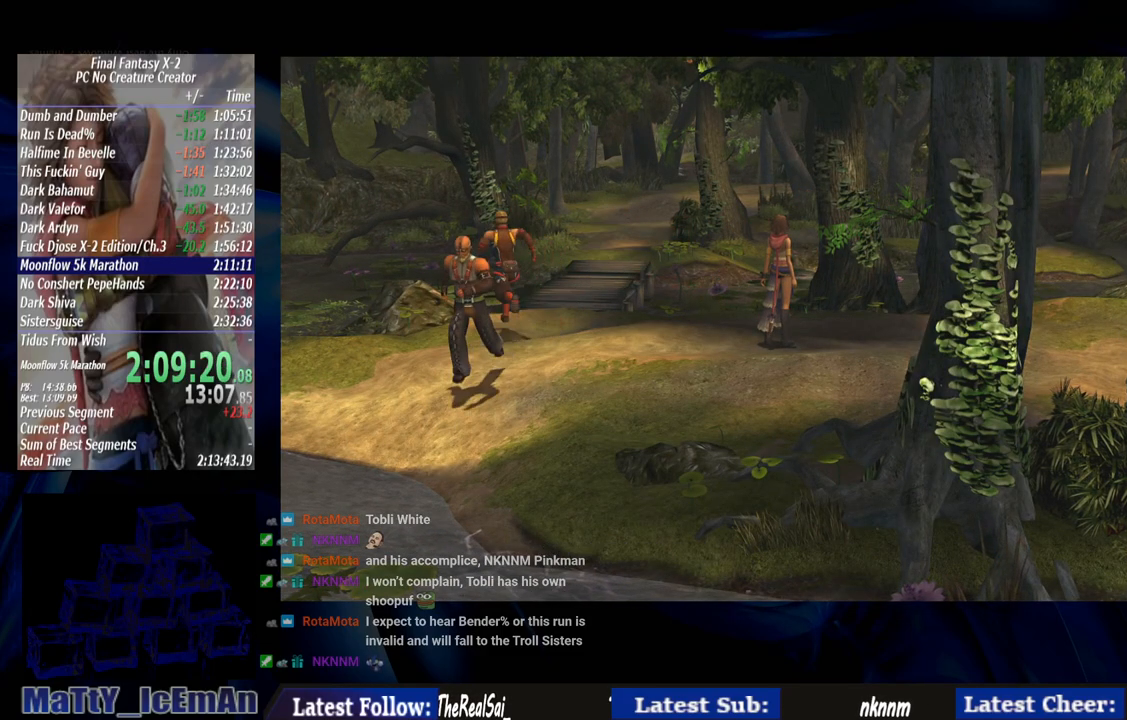
Gameplay with a controller (PlayStation layout); each line is a JSON object with the inputs held at the frame after it. "events" lists button and stick changes between this image and that frame as [ms after this image, input, new state], when the widget could be followed in between. Not read: L2 L3 R3.
{"buttons": ["CROSS", "R1"], "left_stick": "center", "right_stick": "center", "events": [[67, "CROSS", "down"], [67, "R1", "down"], [167, "CROSS", "up"], [167, "R1", "up"], [233, "CROSS", "down"], [267, "R1", "down"], [367, "CROSS", "up"], [400, "R1", "up"], [433, "CROSS", "down"], [467, "R1", "down"]]}
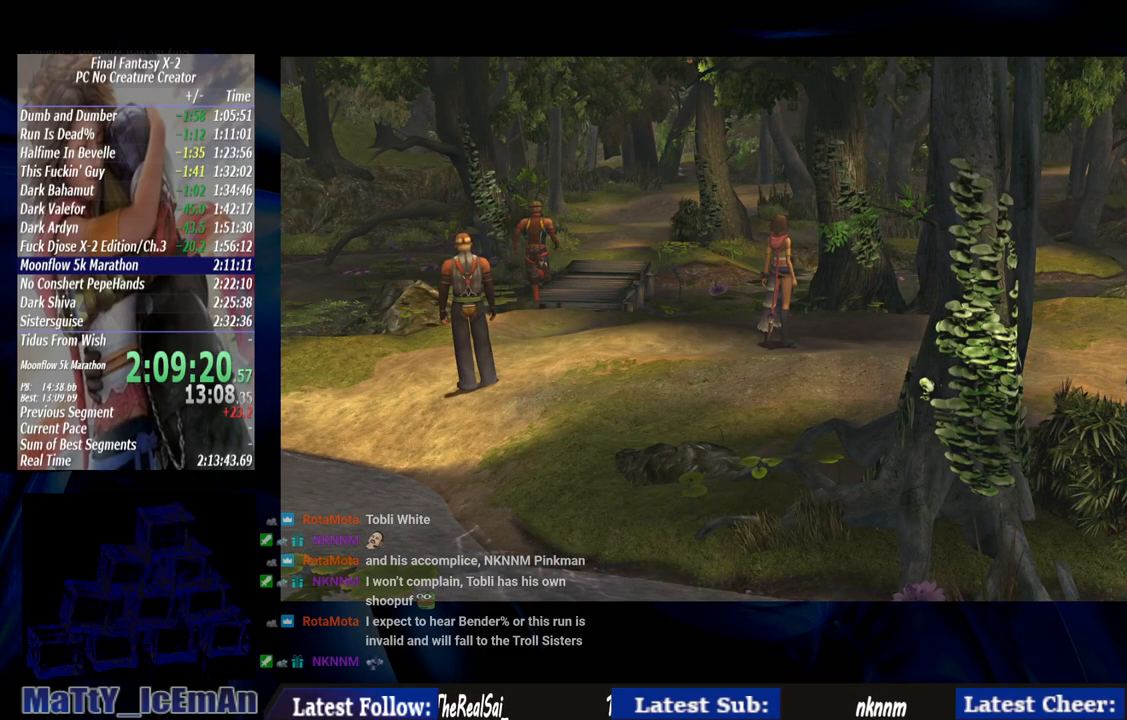
{"buttons": [], "left_stick": "center", "right_stick": "center", "events": [[67, "CROSS", "up"], [100, "R1", "up"], [133, "CROSS", "down"], [167, "R1", "down"], [267, "CROSS", "up"], [300, "R1", "up"], [367, "CROSS", "down"], [400, "R1", "down"], [500, "CROSS", "up"], [500, "R1", "up"]]}
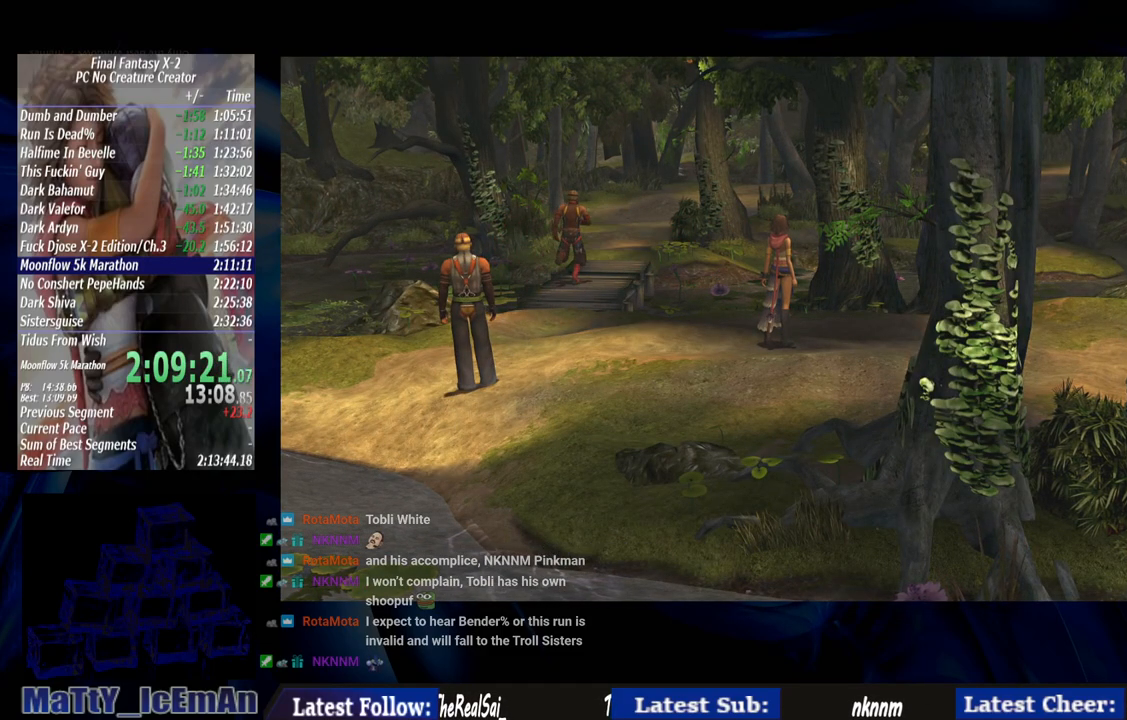
{"buttons": ["CROSS", "R1"], "left_stick": "center", "right_stick": "center", "events": [[100, "CROSS", "down"], [100, "R1", "down"], [200, "CROSS", "up"], [200, "R1", "up"], [267, "R1", "down"], [300, "CROSS", "down"], [400, "CROSS", "up"], [433, "R1", "up"], [500, "CROSS", "down"], [500, "R1", "down"]]}
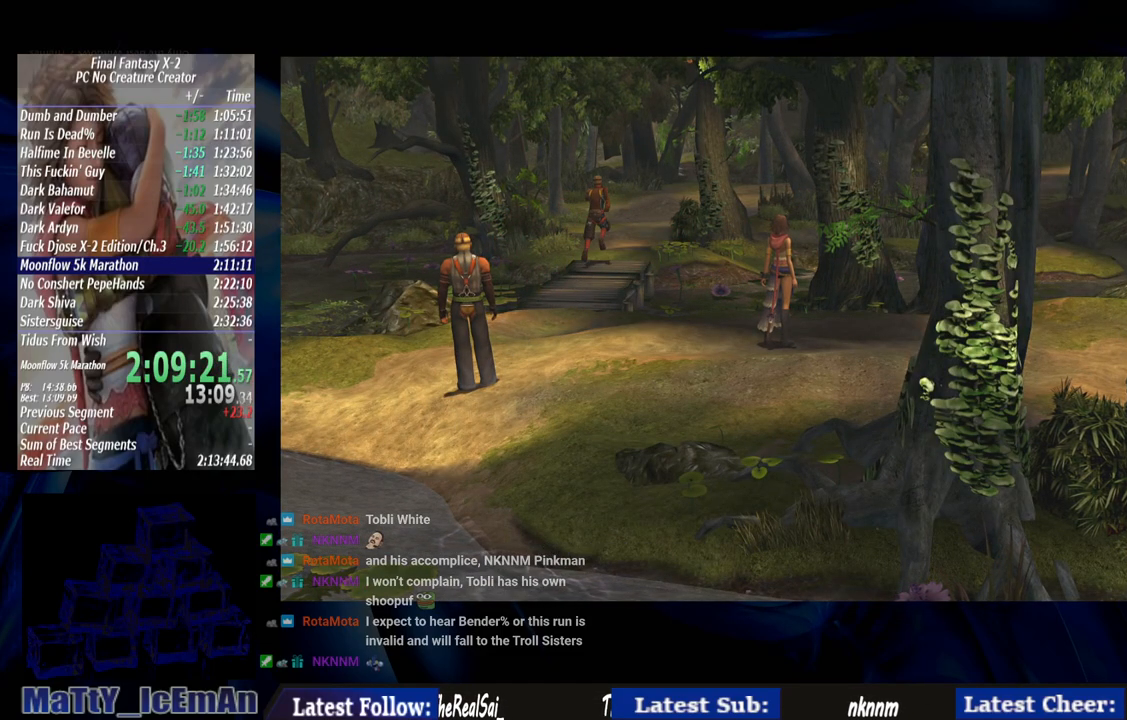
{"buttons": ["R1"], "left_stick": "center", "right_stick": "center", "events": [[100, "CROSS", "up"], [100, "R1", "up"], [167, "CROSS", "down"], [200, "R1", "down"], [300, "CROSS", "up"], [333, "R1", "up"], [400, "CROSS", "down"], [400, "R1", "down"], [500, "CROSS", "up"]]}
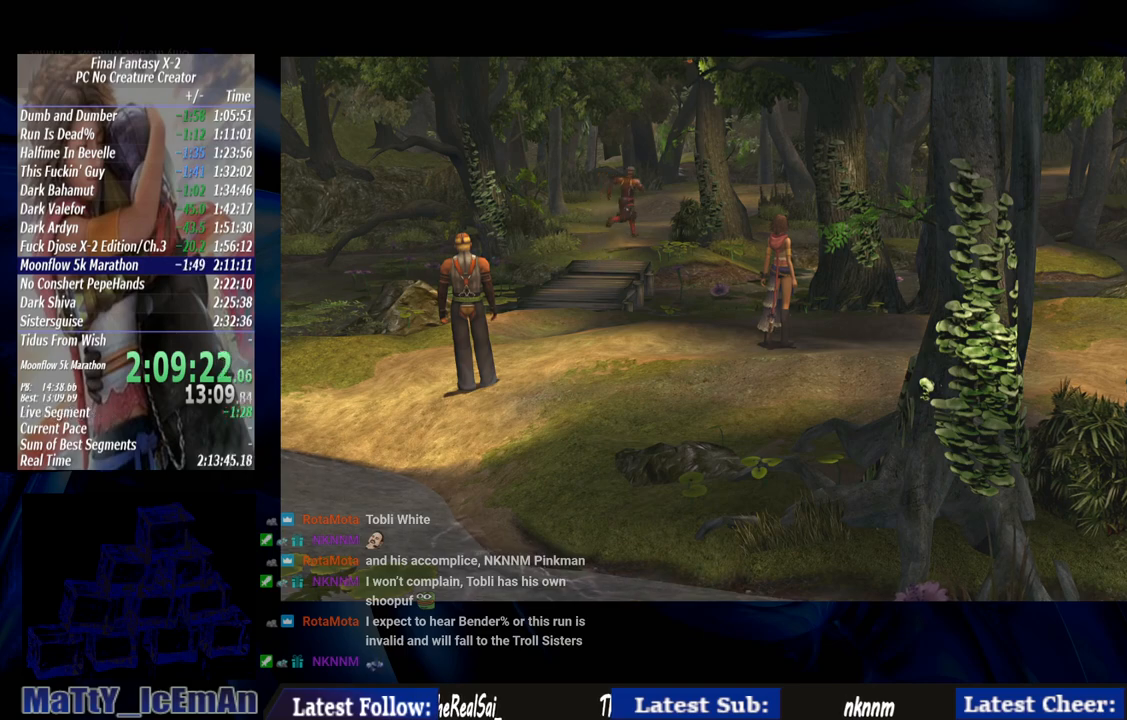
{"buttons": [], "left_stick": "center", "right_stick": "center", "events": [[33, "R1", "up"], [100, "CROSS", "down"], [133, "R1", "down"], [233, "CROSS", "up"], [233, "R1", "up"], [300, "CROSS", "down"], [333, "R1", "down"], [433, "CROSS", "up"], [433, "R1", "up"]]}
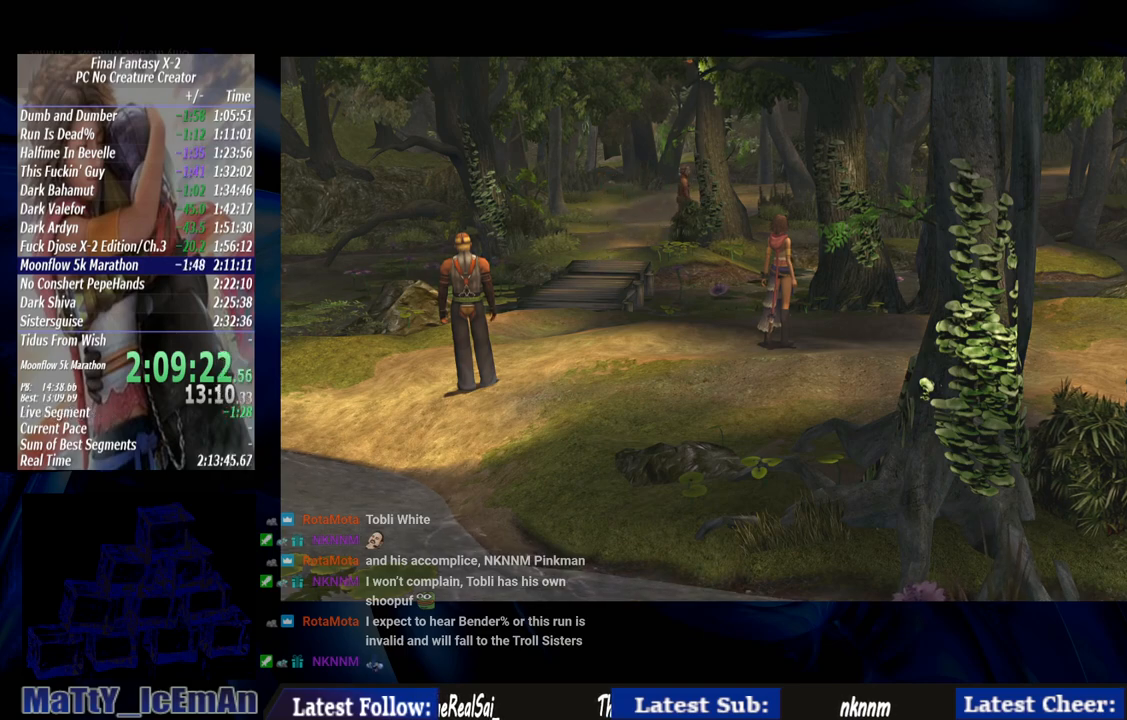
{"buttons": ["CROSS", "R1"], "left_stick": "center", "right_stick": "center", "events": [[33, "CROSS", "down"], [33, "R1", "down"], [133, "CROSS", "up"], [167, "R1", "up"], [233, "CROSS", "down"], [267, "R1", "down"], [367, "CROSS", "up"], [367, "R1", "up"], [467, "CROSS", "down"], [467, "R1", "down"]]}
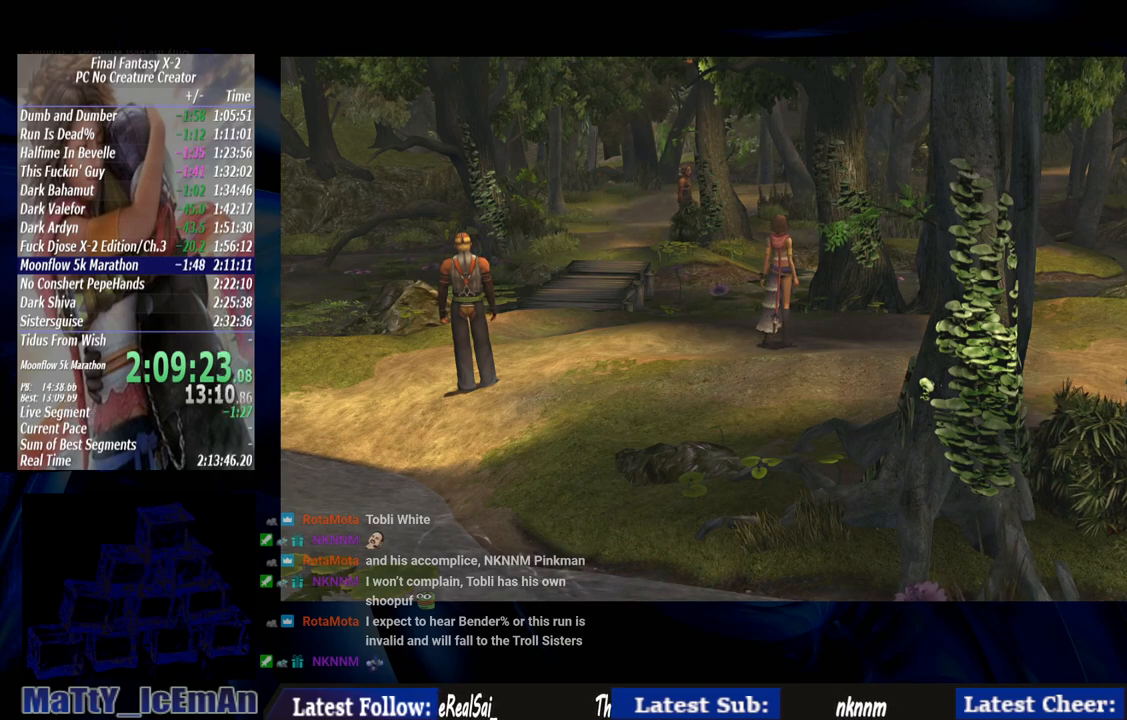
{"buttons": [], "left_stick": "center", "right_stick": "center", "events": [[100, "CROSS", "up"], [100, "R1", "up"], [167, "CROSS", "down"], [200, "R1", "down"], [300, "CROSS", "up"], [300, "R1", "up"], [400, "CROSS", "down"], [400, "R1", "down"], [500, "CROSS", "up"], [500, "R1", "up"]]}
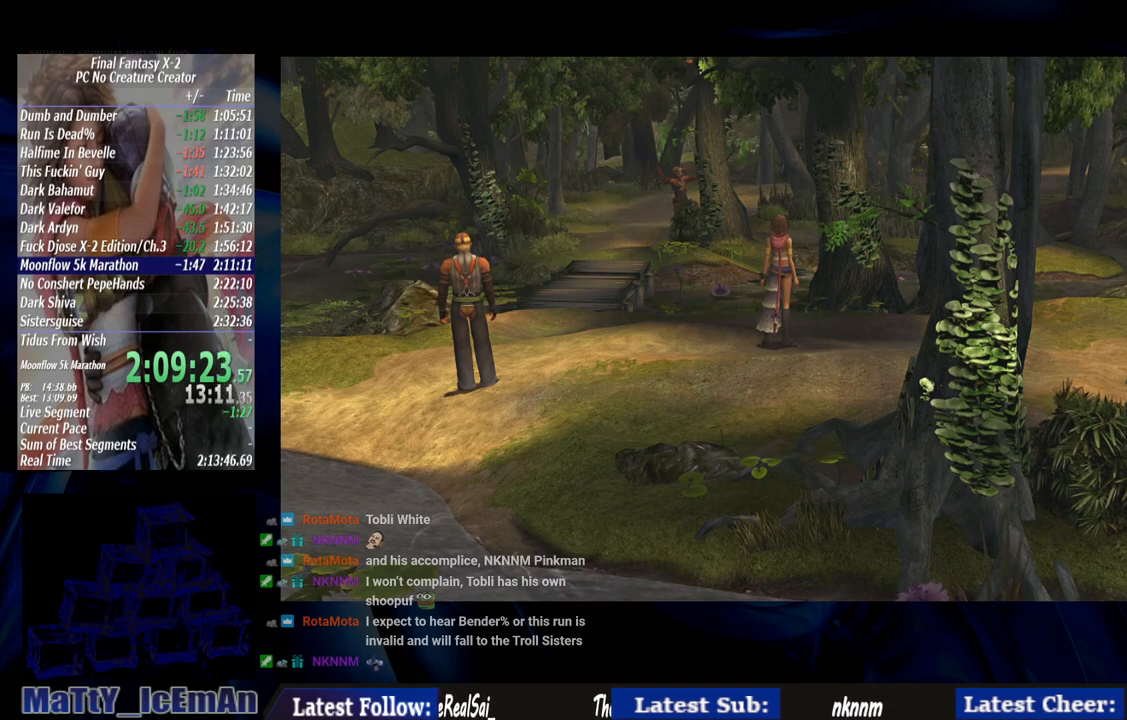
{"buttons": ["CROSS", "R1"], "left_stick": "center", "right_stick": "center", "events": [[100, "CROSS", "down"], [100, "R1", "down"], [200, "CROSS", "up"], [233, "R1", "up"], [267, "R1", "down"], [300, "CROSS", "down"], [400, "CROSS", "up"], [400, "R1", "up"], [467, "CROSS", "down"], [467, "R1", "down"]]}
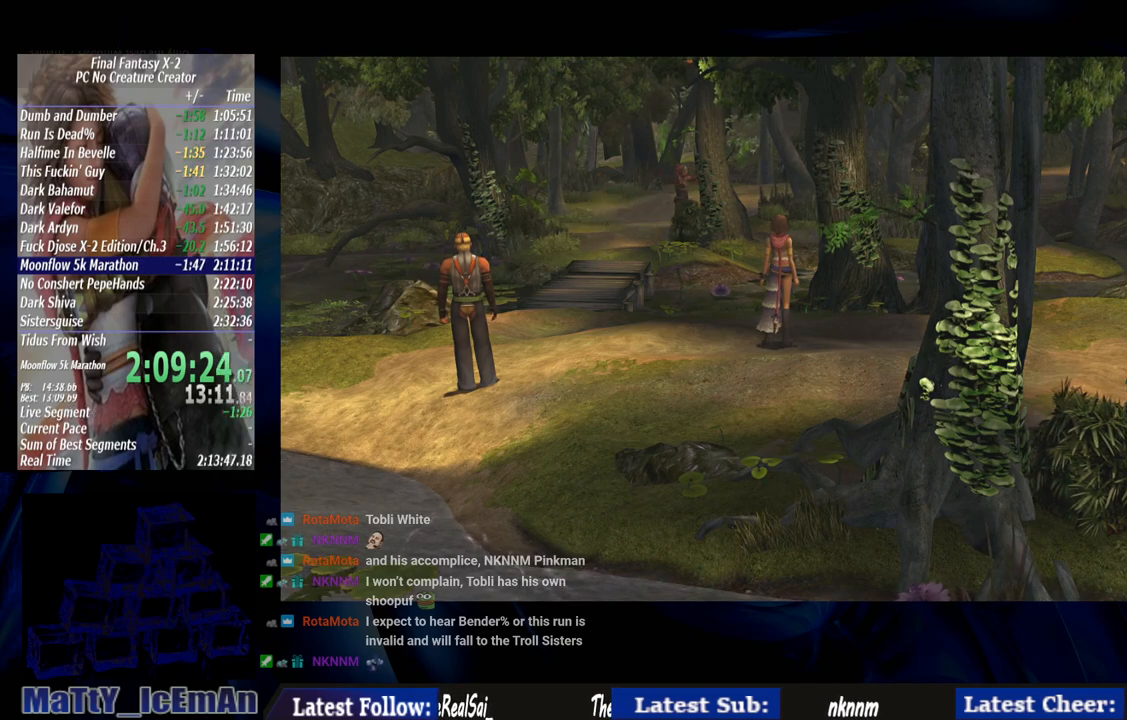
{"buttons": ["CROSS", "R1"], "left_stick": "center", "right_stick": "center", "events": [[67, "CROSS", "up"], [100, "R1", "up"], [167, "CROSS", "down"], [200, "R1", "down"], [300, "R1", "up"], [333, "CROSS", "up"], [367, "CROSS", "down"], [400, "R1", "down"]]}
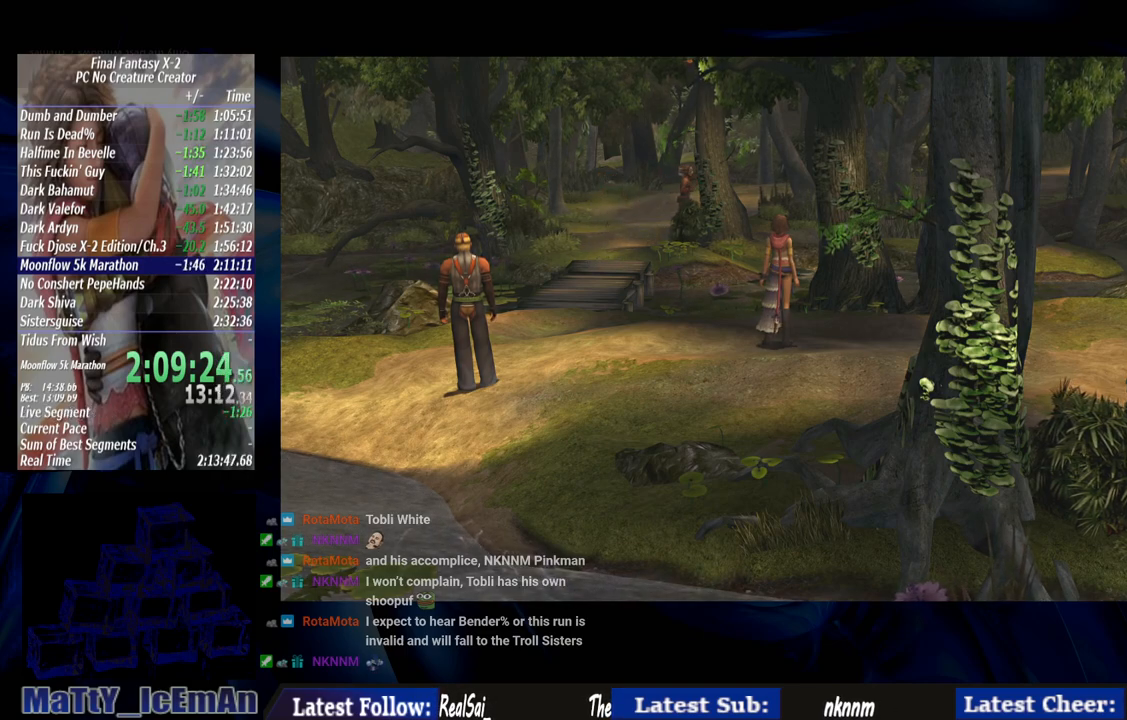
{"buttons": [], "left_stick": "center", "right_stick": "center", "events": [[33, "CROSS", "up"], [33, "R1", "up"], [100, "CROSS", "down"], [133, "R1", "down"], [233, "CROSS", "up"], [233, "R1", "up"], [333, "R1", "down"], [367, "CROSS", "down"], [433, "CROSS", "up"], [467, "R1", "up"]]}
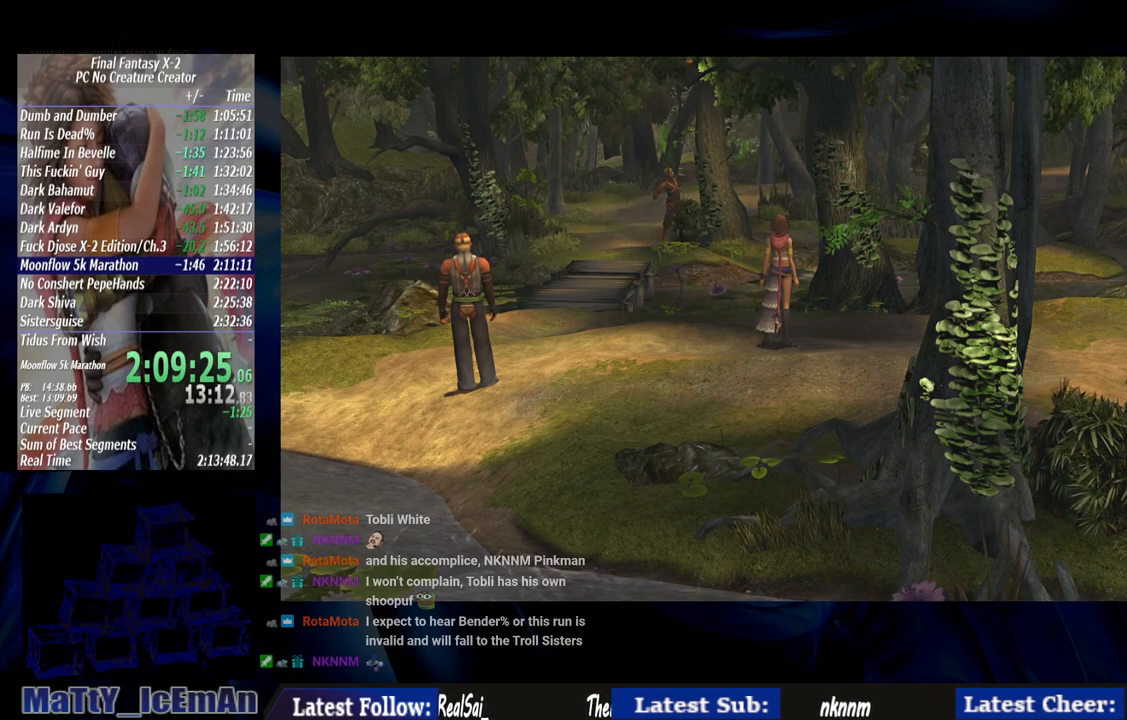
{"buttons": ["CROSS", "R1"], "left_stick": "center", "right_stick": "center", "events": [[33, "CROSS", "down"], [33, "R1", "down"], [133, "CROSS", "up"], [133, "R1", "up"], [233, "R1", "down"], [267, "CROSS", "down"], [333, "CROSS", "up"], [367, "R1", "up"], [433, "R1", "down"], [467, "CROSS", "down"]]}
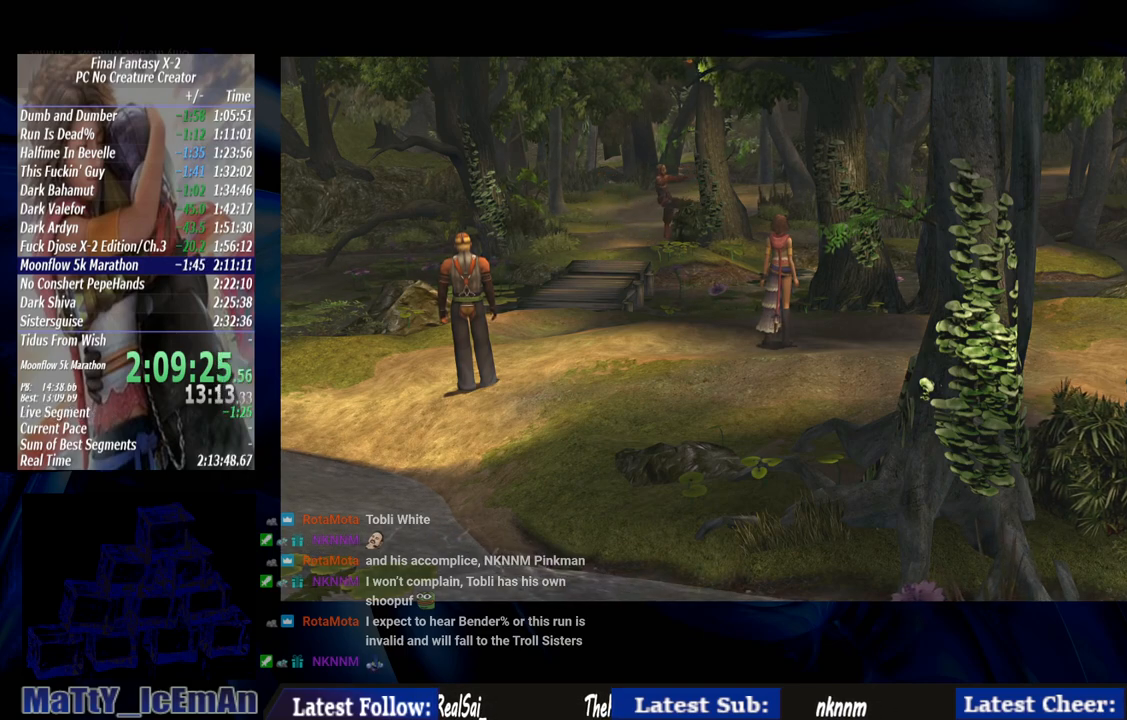
{"buttons": [], "left_stick": "center", "right_stick": "center", "events": [[67, "CROSS", "up"], [67, "R1", "up"], [167, "CROSS", "down"], [167, "R1", "down"], [267, "CROSS", "up"], [267, "R1", "up"], [333, "CROSS", "down"], [367, "R1", "down"], [467, "CROSS", "up"], [500, "R1", "up"]]}
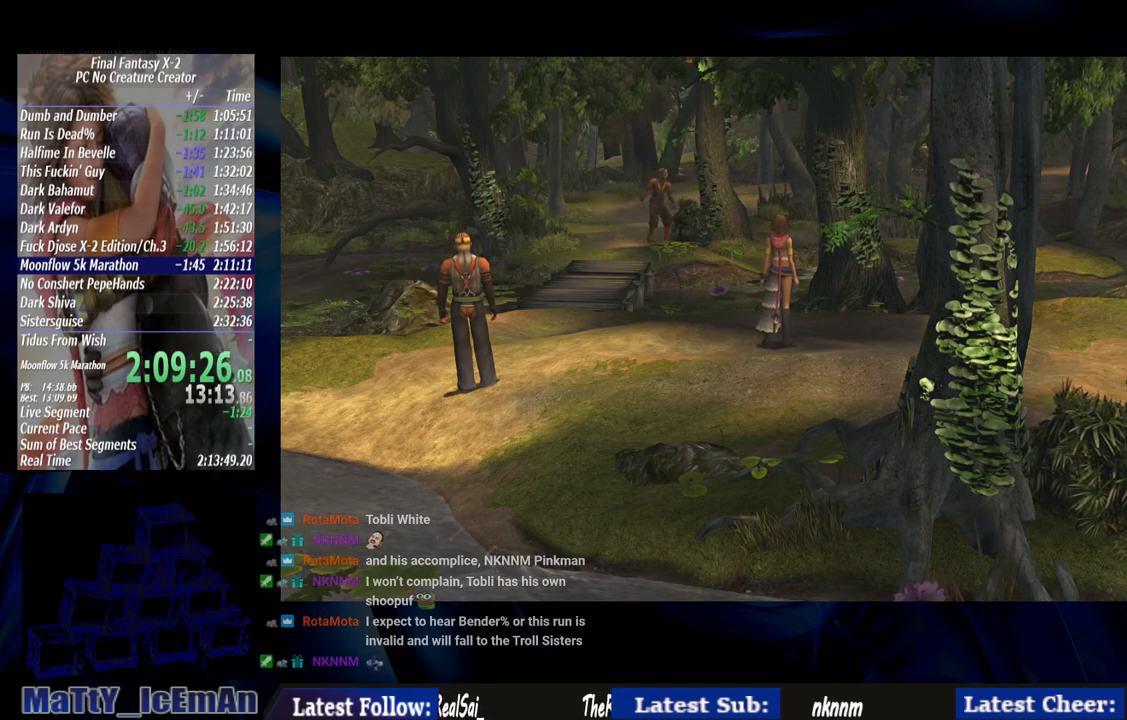
{"buttons": ["CROSS", "R1"], "left_stick": "center", "right_stick": "center", "events": [[67, "CROSS", "down"], [67, "R1", "down"], [167, "CROSS", "up"], [167, "R1", "up"], [267, "CROSS", "down"], [267, "R1", "down"], [400, "CROSS", "up"], [400, "R1", "up"], [467, "CROSS", "down"], [467, "R1", "down"]]}
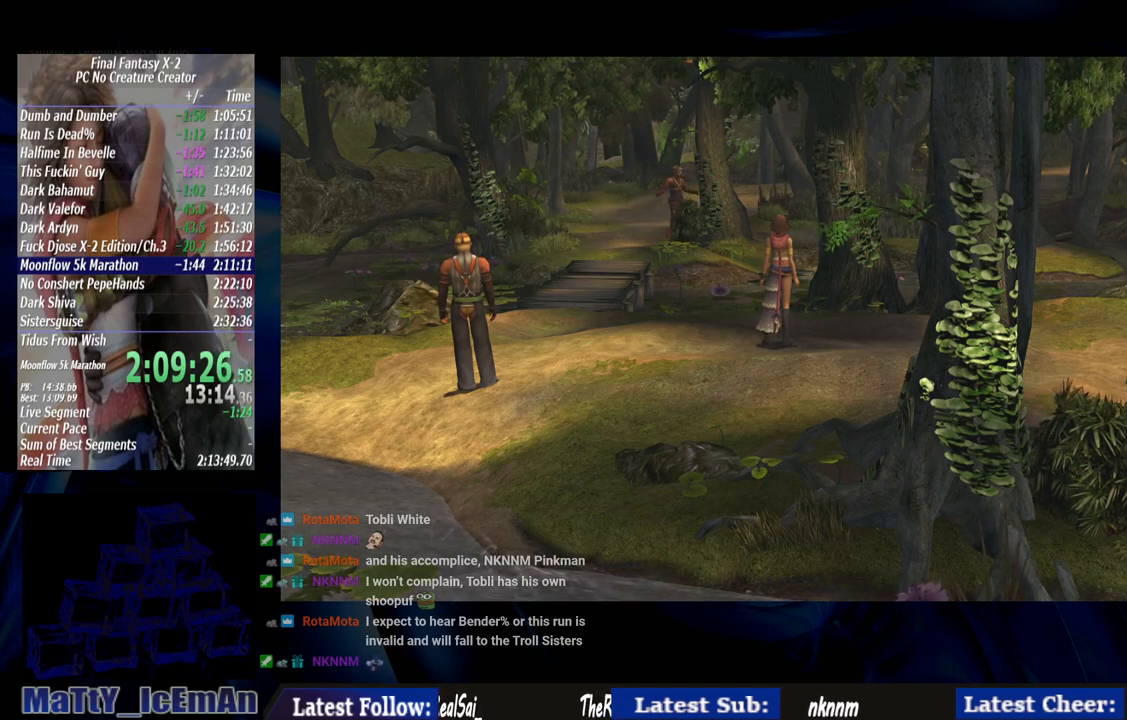
{"buttons": ["CROSS", "R1"], "left_stick": "center", "right_stick": "center", "events": [[100, "CROSS", "up"], [100, "R1", "up"], [200, "CROSS", "down"], [200, "R1", "down"], [300, "CROSS", "up"], [333, "R1", "up"], [433, "CROSS", "down"], [433, "R1", "down"]]}
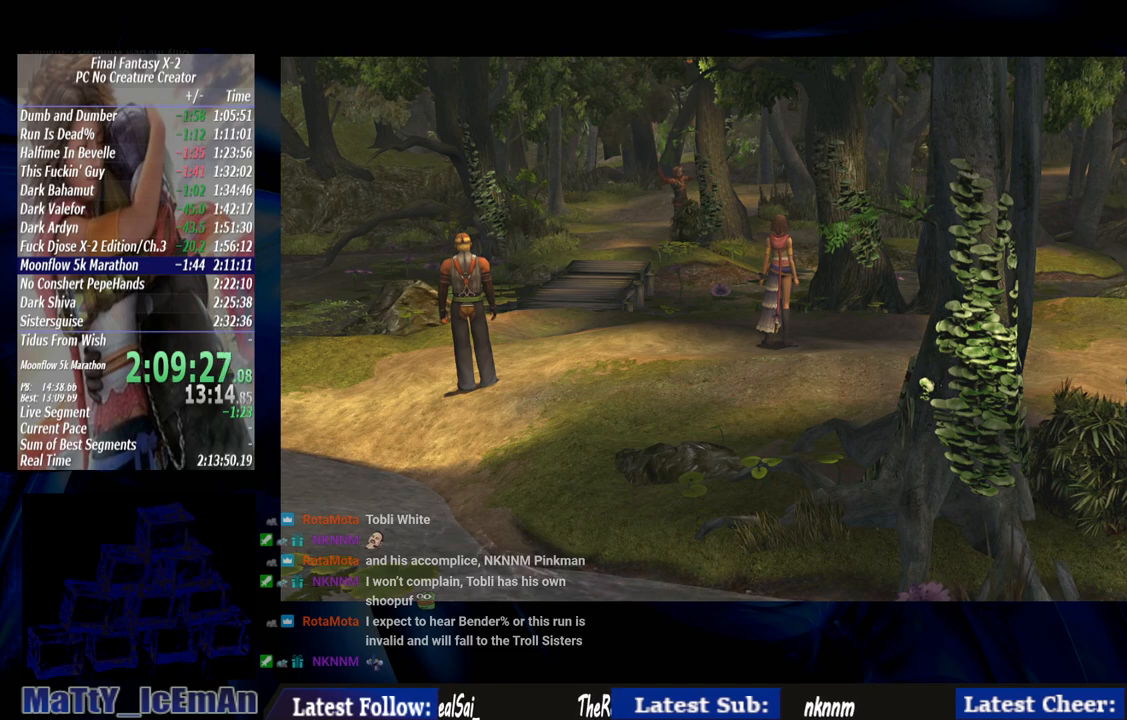
{"buttons": [], "left_stick": "center", "right_stick": "center", "events": [[67, "CROSS", "up"], [67, "R1", "up"], [133, "R1", "down"], [167, "CROSS", "down"], [267, "CROSS", "up"], [300, "R1", "up"], [367, "R1", "down"], [400, "CROSS", "down"], [500, "CROSS", "up"], [500, "R1", "up"]]}
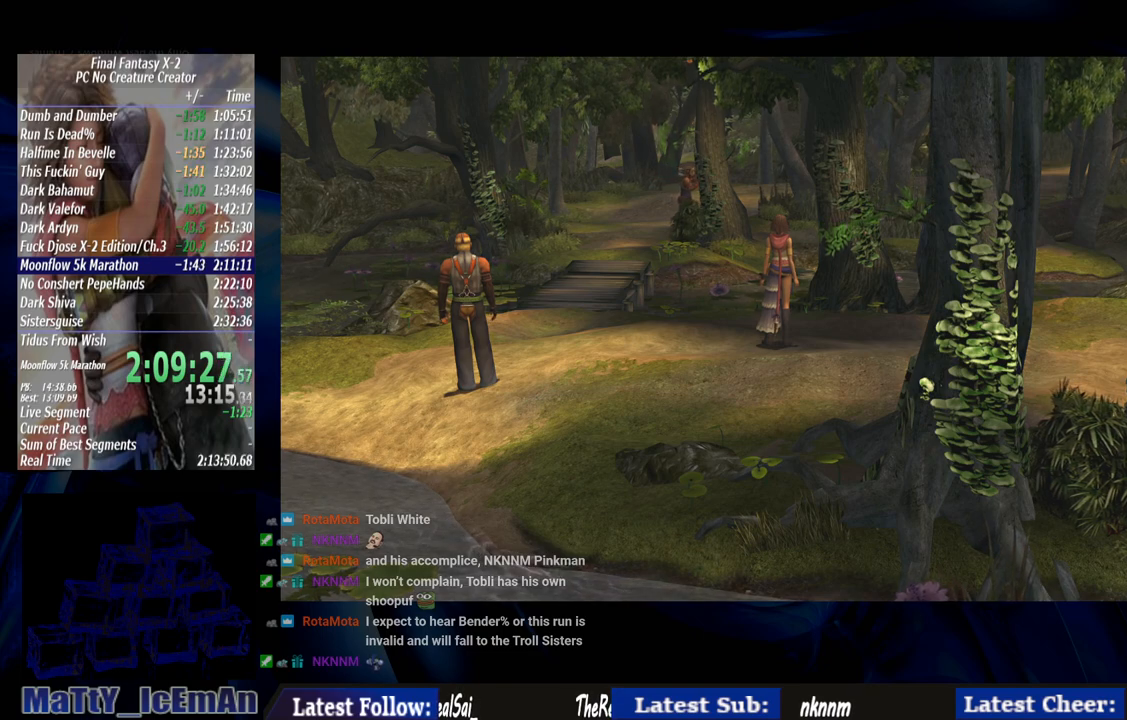
{"buttons": ["CROSS", "R1"], "left_stick": "center", "right_stick": "center", "events": [[100, "CROSS", "down"], [100, "R1", "down"], [200, "CROSS", "up"], [200, "R1", "up"], [300, "CROSS", "down"], [300, "R1", "down"], [400, "CROSS", "up"], [400, "R1", "up"], [500, "CROSS", "down"], [500, "R1", "down"]]}
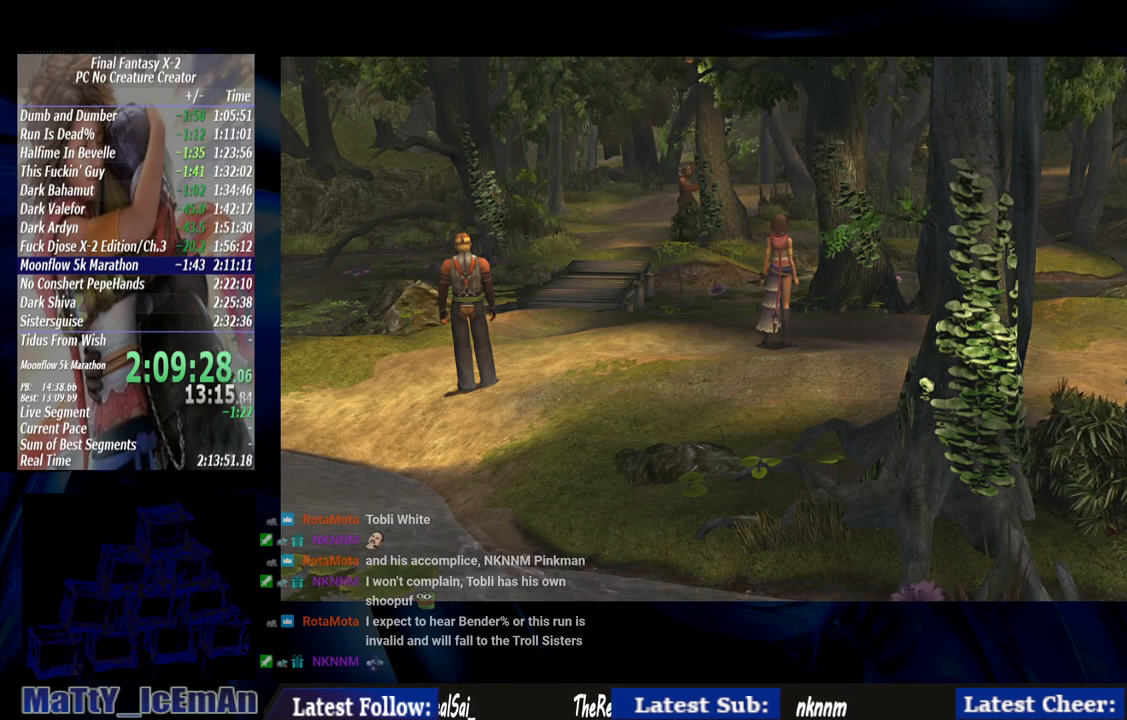
{"buttons": ["CROSS", "R1"], "left_stick": "center", "right_stick": "center", "events": [[133, "CROSS", "up"], [133, "R1", "up"], [200, "CROSS", "down"], [200, "R1", "down"], [333, "CROSS", "up"], [333, "R1", "up"], [400, "CROSS", "down"], [433, "R1", "down"]]}
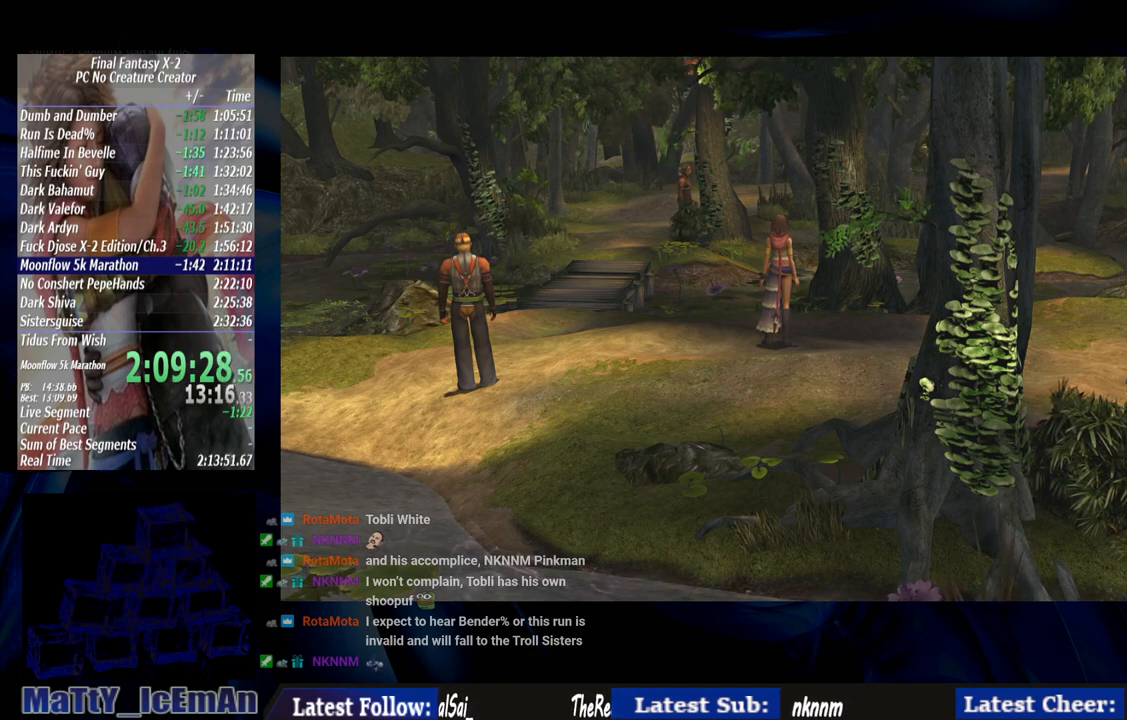
{"buttons": [], "left_stick": "center", "right_stick": "center", "events": [[33, "CROSS", "up"], [33, "R1", "up"], [100, "CROSS", "down"], [133, "R1", "down"], [233, "CROSS", "up"], [233, "R1", "up"], [333, "CROSS", "down"], [333, "R1", "down"], [433, "CROSS", "up"], [467, "R1", "up"]]}
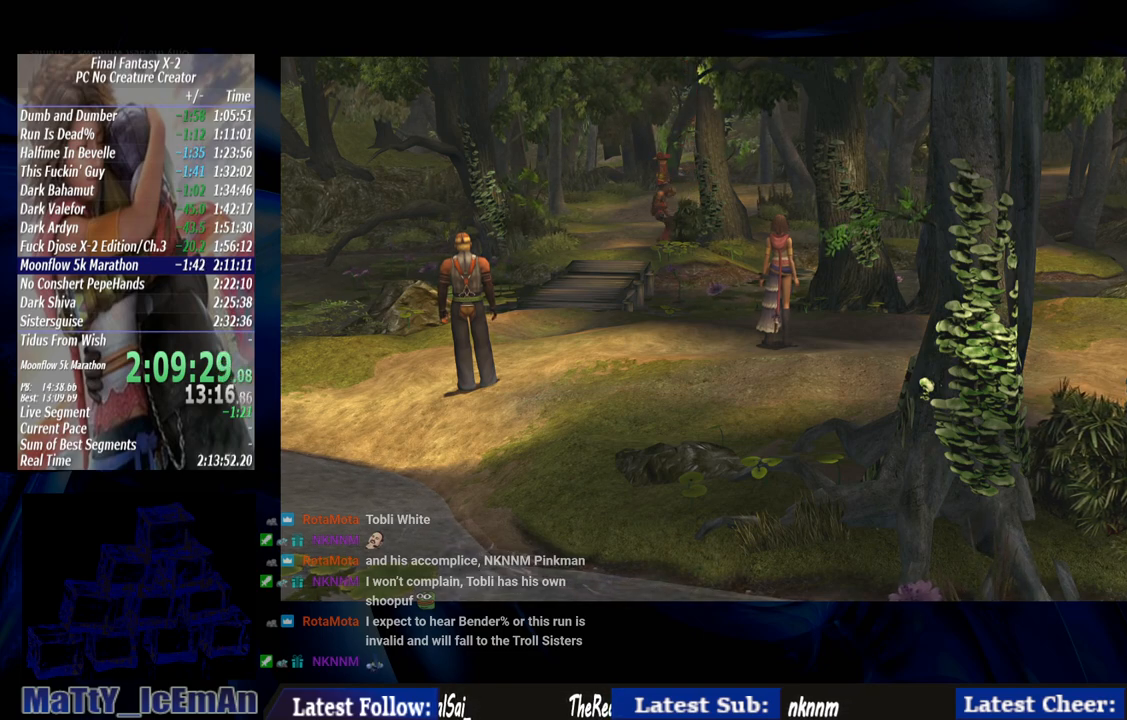
{"buttons": ["CROSS", "R1"], "left_stick": "up-left", "right_stick": "center", "events": [[33, "CROSS", "down"], [100, "R1", "down"], [167, "CROSS", "up"], [167, "R1", "up"], [233, "CROSS", "down"], [233, "R1", "down"], [367, "CROSS", "up"], [367, "R1", "up"], [433, "CROSS", "down"], [433, "R1", "down"], [433, "left_stick", "up-left"]]}
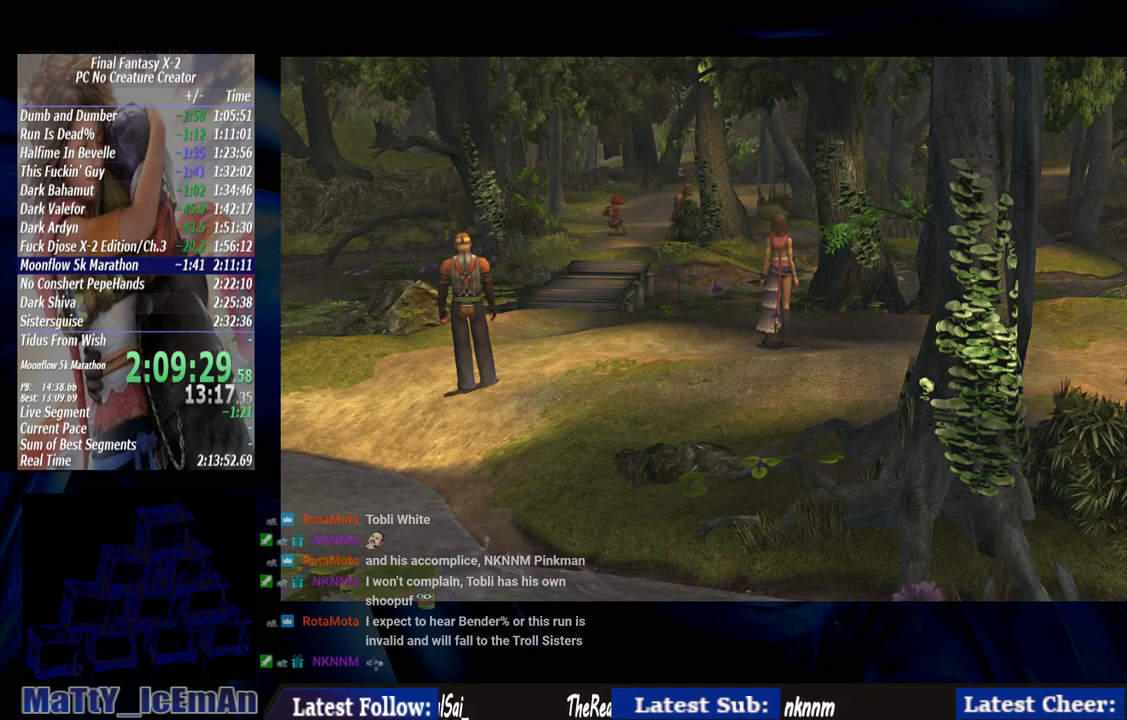
{"buttons": [], "left_stick": "up-left", "right_stick": "center", "events": [[67, "CROSS", "up"], [67, "R1", "up"], [133, "CROSS", "down"], [167, "R1", "down"], [267, "CROSS", "up"], [267, "R1", "up"], [367, "CROSS", "down"], [367, "R1", "down"], [467, "CROSS", "up"], [467, "R1", "up"]]}
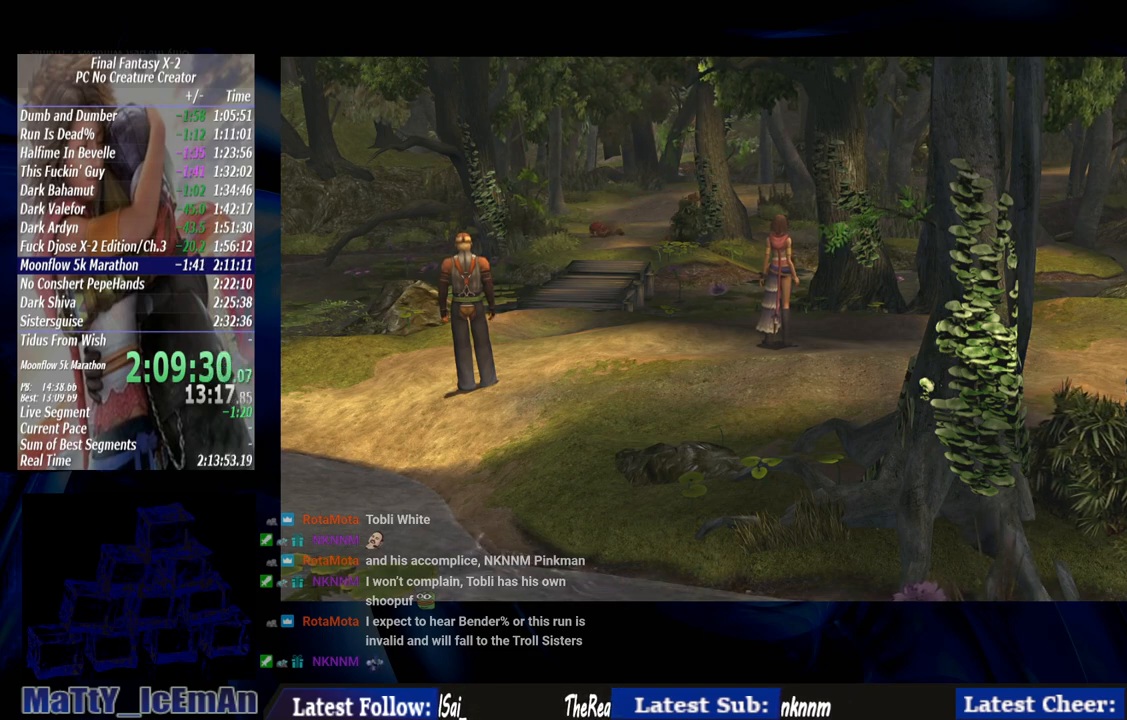
{"buttons": ["CROSS", "R1"], "left_stick": "up-left", "right_stick": "center", "events": [[67, "CROSS", "down"], [67, "R1", "down"], [200, "CROSS", "up"], [200, "R1", "up"], [267, "R1", "down"], [300, "CROSS", "down"], [400, "CROSS", "up"], [400, "R1", "up"], [467, "CROSS", "down"], [500, "R1", "down"]]}
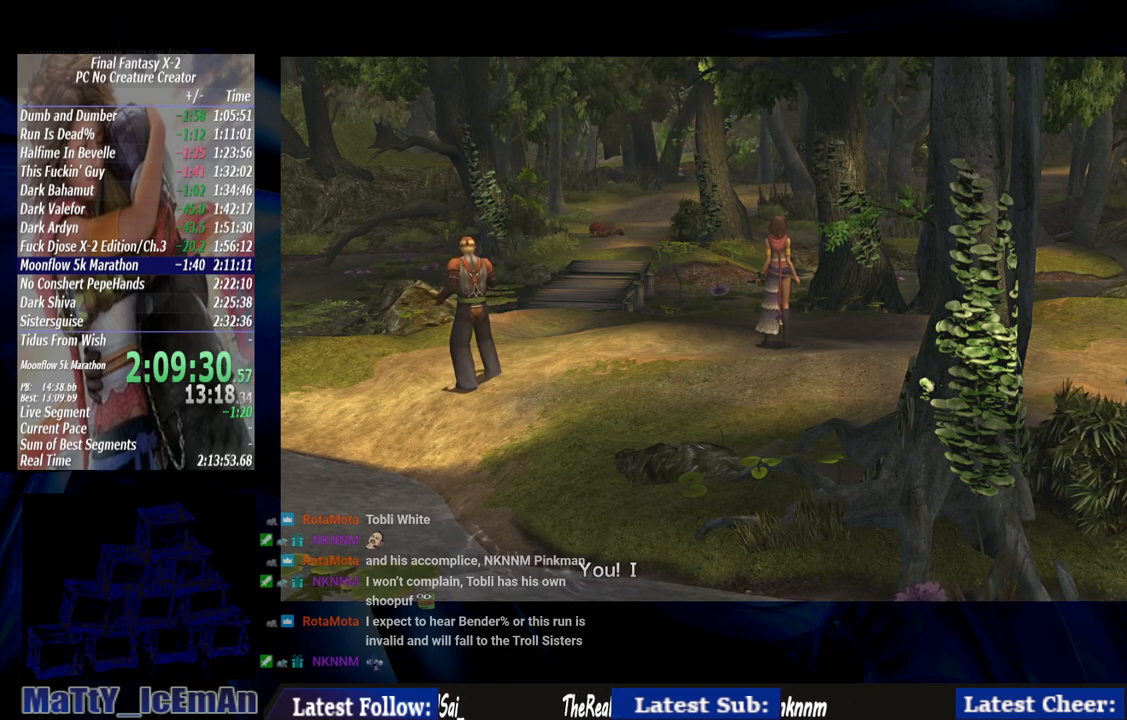
{"buttons": ["CROSS", "R1"], "left_stick": "up-left", "right_stick": "center", "events": [[100, "CROSS", "up"], [100, "R1", "up"], [200, "CROSS", "down"], [200, "R1", "down"], [300, "CROSS", "up"], [333, "R1", "up"], [400, "CROSS", "down"], [433, "R1", "down"]]}
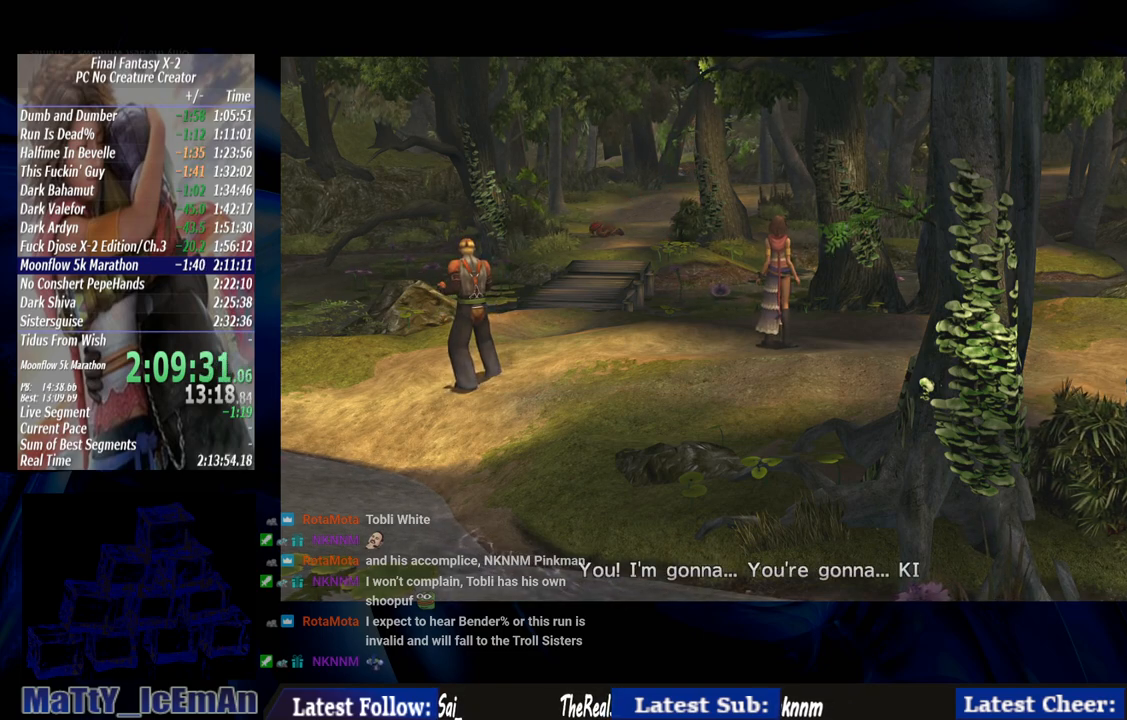
{"buttons": [], "left_stick": "up-left", "right_stick": "center", "events": [[33, "CROSS", "up"], [33, "R1", "up"], [100, "CROSS", "down"], [100, "R1", "down"], [233, "CROSS", "up"], [233, "R1", "up"], [333, "CROSS", "down"], [333, "R1", "down"], [467, "CROSS", "up"], [467, "R1", "up"]]}
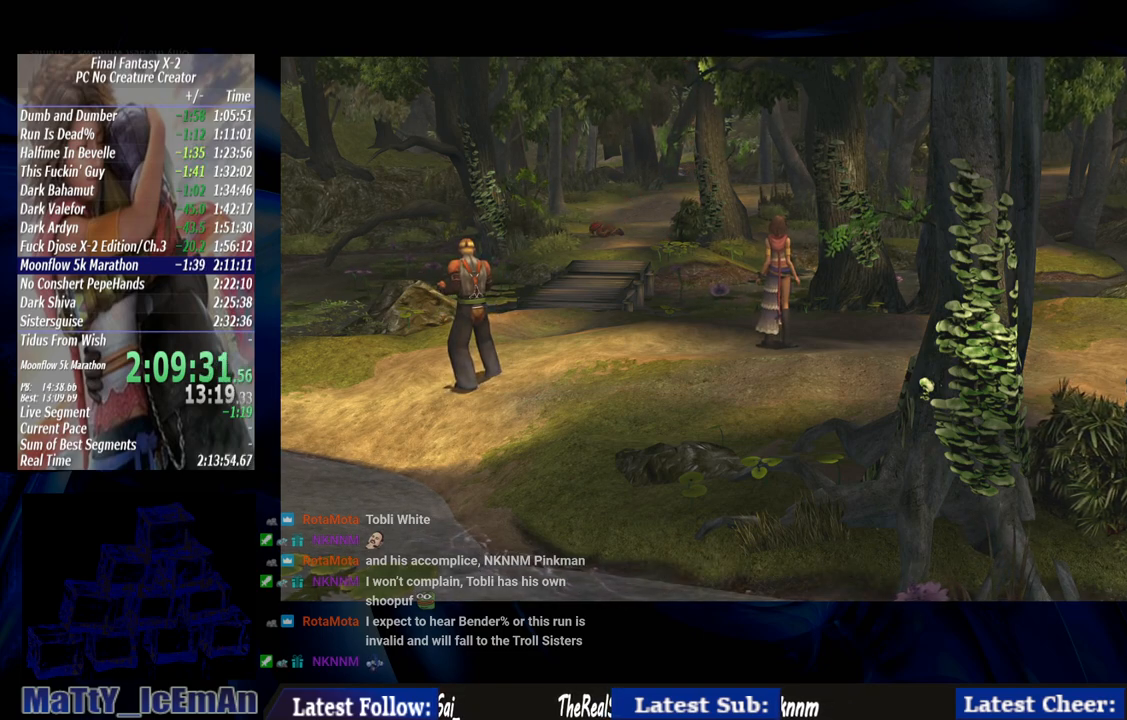
{"buttons": ["CROSS", "R1"], "left_stick": "up-left", "right_stick": "center", "events": [[33, "CROSS", "down"], [33, "R1", "down"], [167, "CROSS", "up"], [167, "R1", "up"], [267, "CROSS", "down"], [267, "R1", "down"], [367, "CROSS", "up"], [367, "R1", "up"], [467, "CROSS", "down"], [467, "R1", "down"]]}
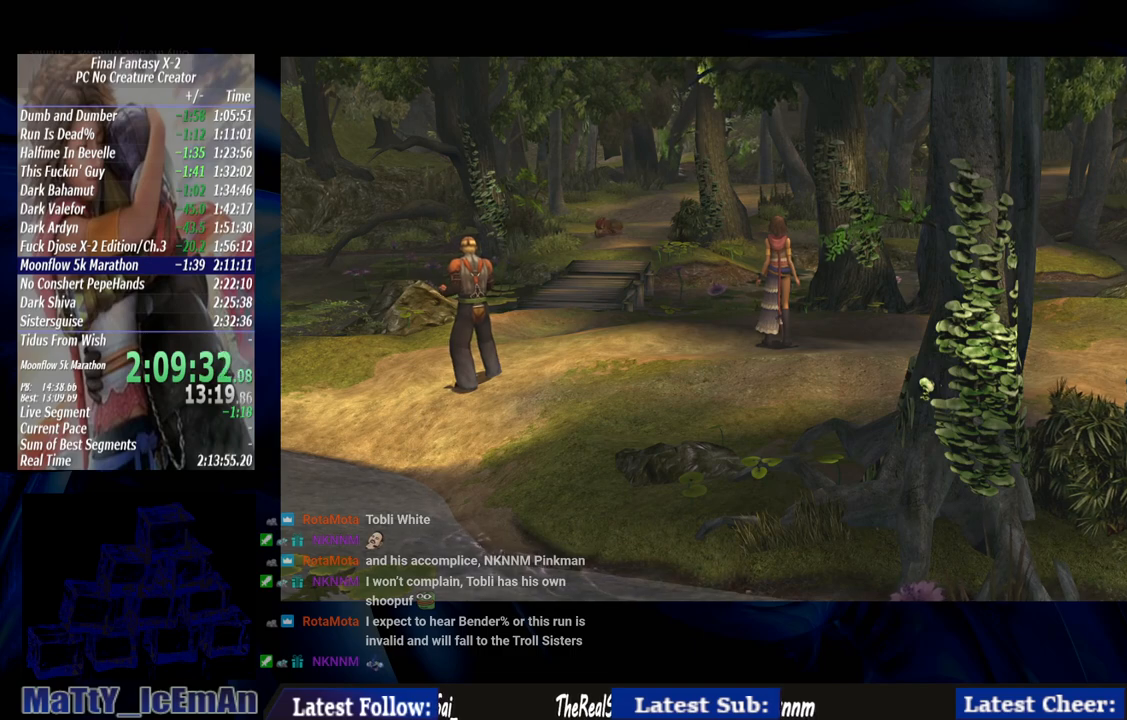
{"buttons": [], "left_stick": "up-left", "right_stick": "center", "events": [[67, "CROSS", "up"], [100, "R1", "up"], [167, "CROSS", "down"], [167, "R1", "down"], [300, "CROSS", "up"], [300, "R1", "up"], [400, "CROSS", "down"], [400, "R1", "down"], [500, "CROSS", "up"], [500, "R1", "up"]]}
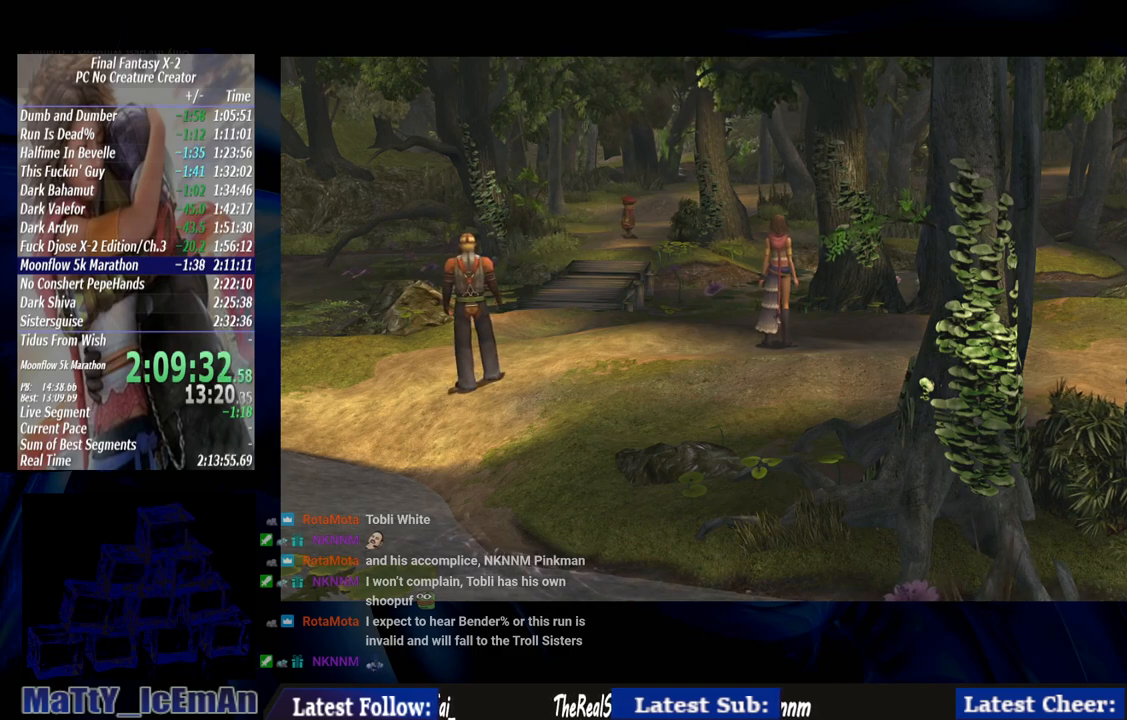
{"buttons": [], "left_stick": "up-left", "right_stick": "center", "events": [[100, "CROSS", "down"], [100, "R1", "down"], [233, "CROSS", "up"], [233, "R1", "up"], [333, "CROSS", "down"], [333, "R1", "down"], [467, "CROSS", "up"], [467, "R1", "up"]]}
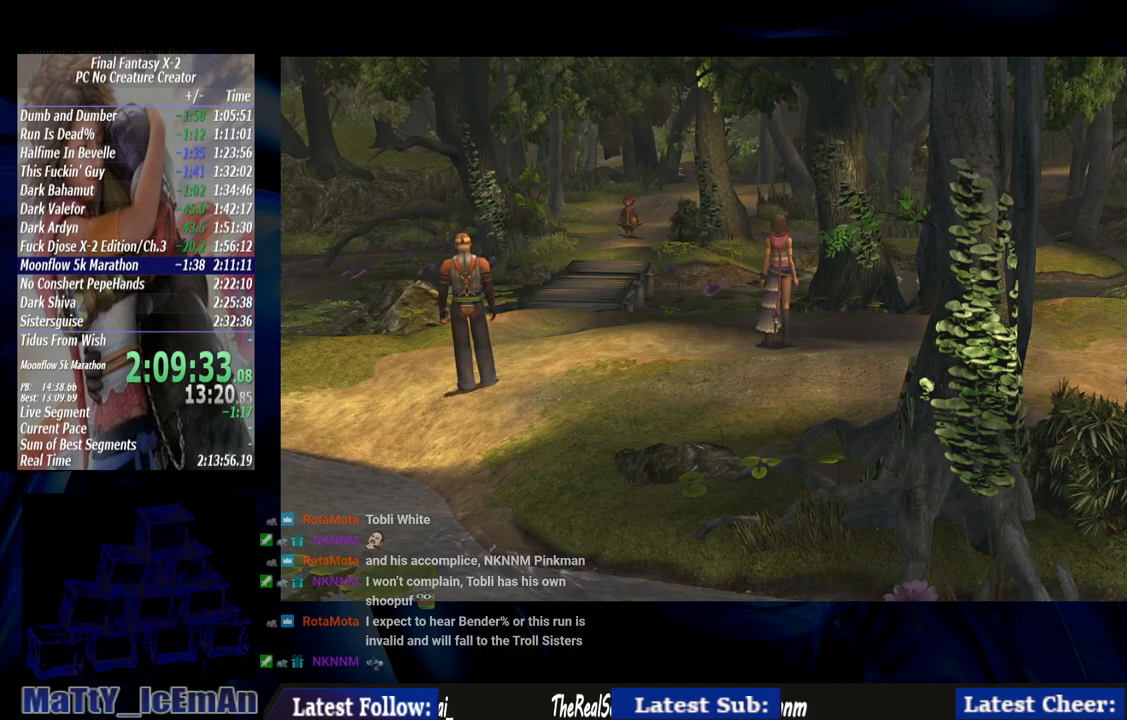
{"buttons": ["CROSS", "R1"], "left_stick": "up-left", "right_stick": "center", "events": [[67, "CROSS", "down"], [67, "R1", "down"], [167, "CROSS", "up"], [200, "R1", "up"], [267, "R1", "down"], [300, "CROSS", "down"], [400, "CROSS", "up"], [400, "R1", "up"], [500, "CROSS", "down"], [500, "R1", "down"]]}
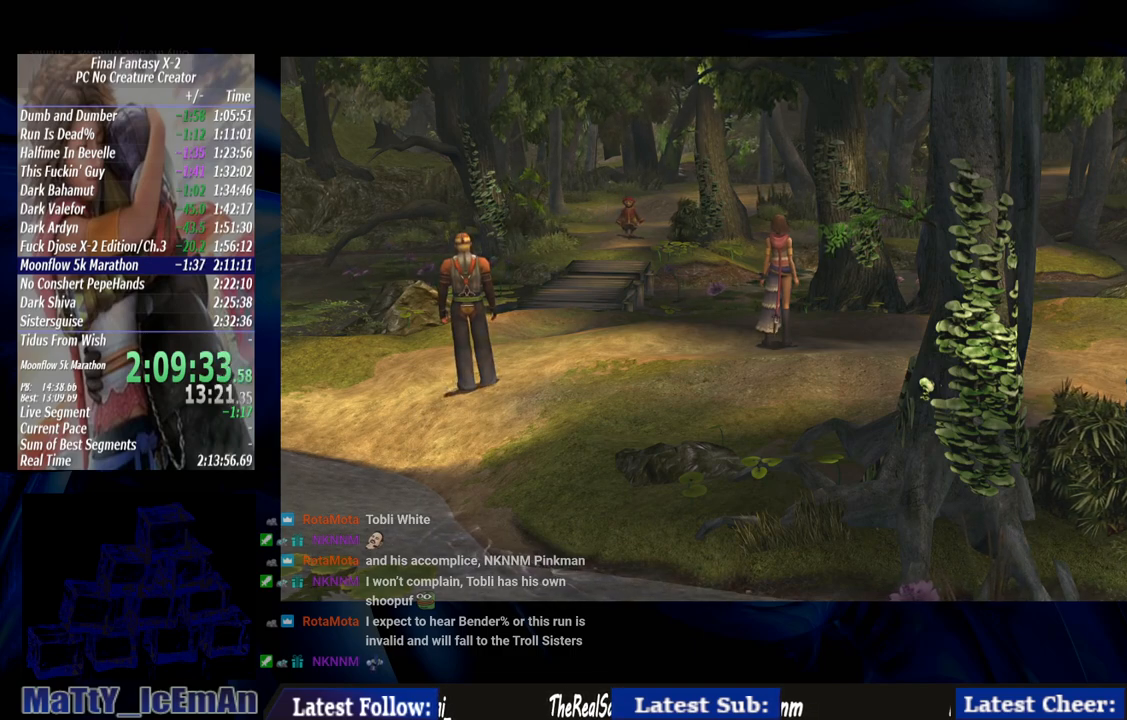
{"buttons": ["CROSS", "R1"], "left_stick": "up-left", "right_stick": "center", "events": [[100, "CROSS", "up"], [100, "R1", "up"], [200, "CROSS", "down"], [200, "R1", "down"], [333, "CROSS", "up"], [333, "R1", "up"], [400, "R1", "down"], [433, "CROSS", "down"]]}
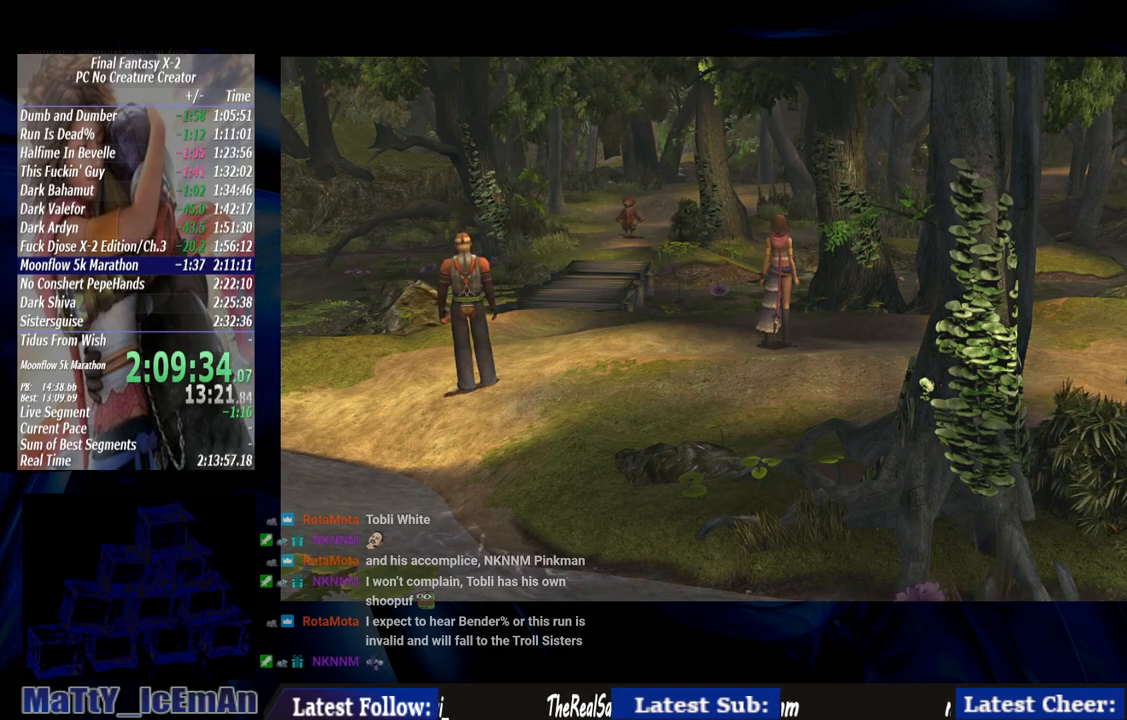
{"buttons": [], "left_stick": "up-left", "right_stick": "center", "events": [[33, "CROSS", "up"], [33, "R1", "up"], [100, "R1", "down"], [133, "CROSS", "down"], [233, "CROSS", "up"], [233, "R1", "up"], [333, "CROSS", "down"], [333, "R1", "down"], [433, "CROSS", "up"], [433, "R1", "up"]]}
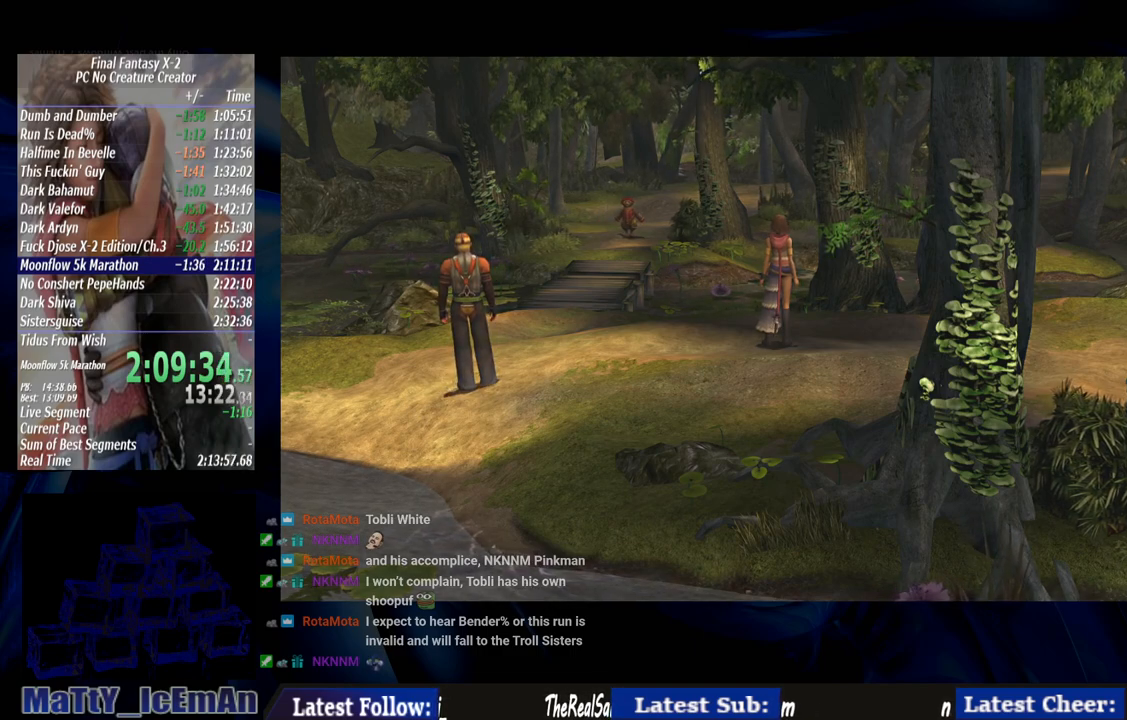
{"buttons": ["CROSS", "R1"], "left_stick": "up-left", "right_stick": "center", "events": [[33, "R1", "down"], [67, "CROSS", "down"], [133, "CROSS", "up"], [167, "R1", "up"], [267, "CROSS", "down"], [267, "R1", "down"], [367, "CROSS", "up"], [367, "R1", "up"], [467, "R1", "down"], [500, "CROSS", "down"]]}